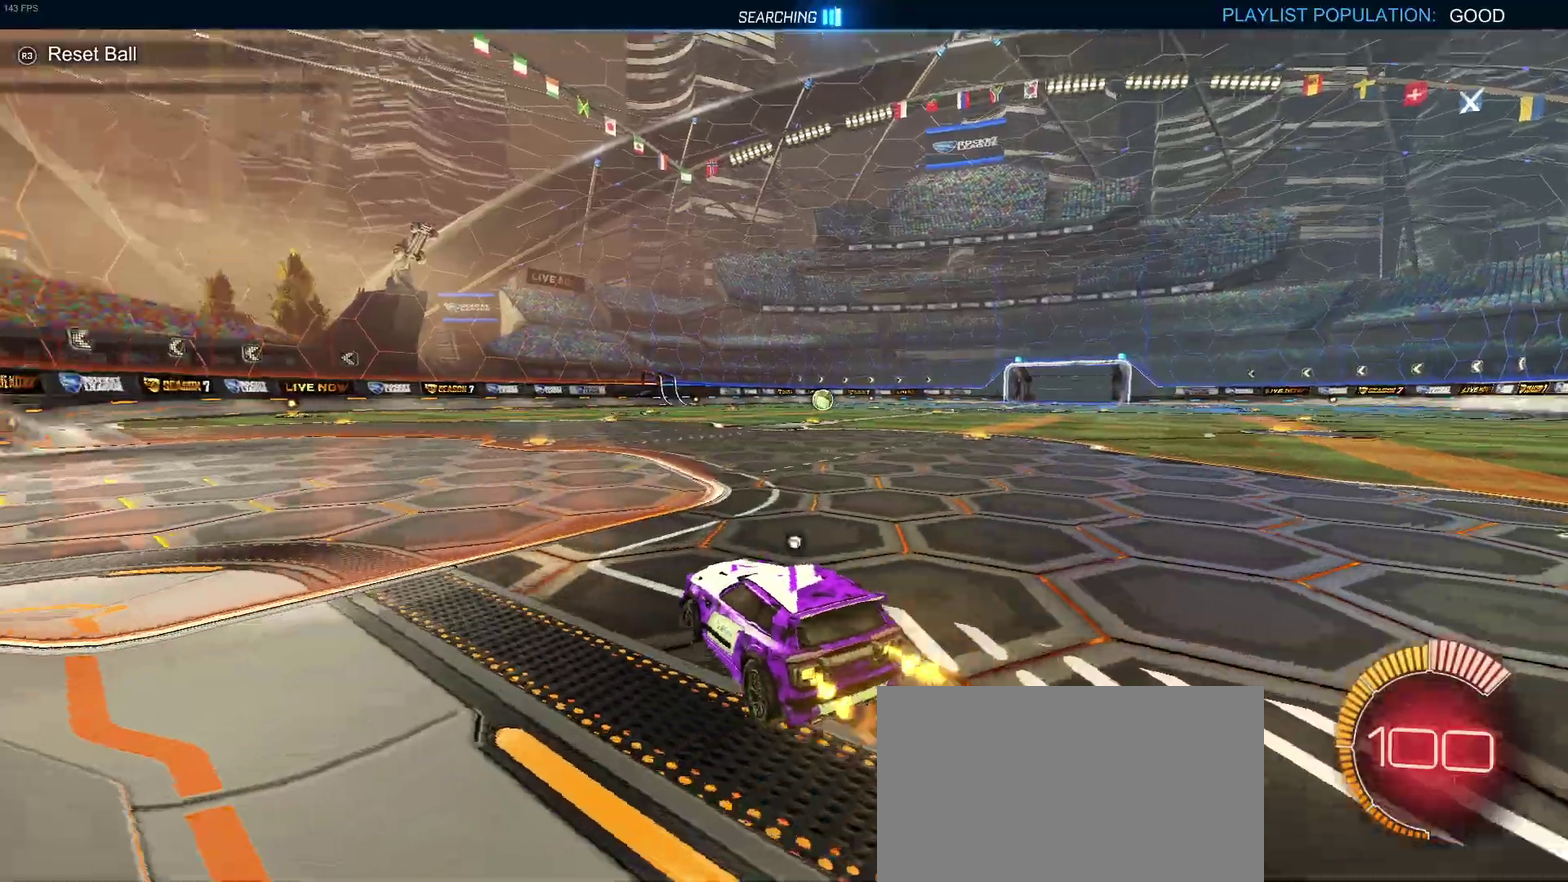
Gameplay with a controller (PlayStation layout); each line is a JSON object with the inputs held at the frame after it. "events" lists button and stick changes between this image and that frame as [ms after this image, input, new state], when the widget could be followed in between. Not read: L1 L3 R3.
{"buttons": ["R2"], "left_stick": "center", "right_stick": "center", "events": [[17, "left_stick", "down-right"], [67, "left_stick", "center"], [100, "R1", "down"], [133, "TRIANGLE", "up"], [317, "R1", "up"]]}
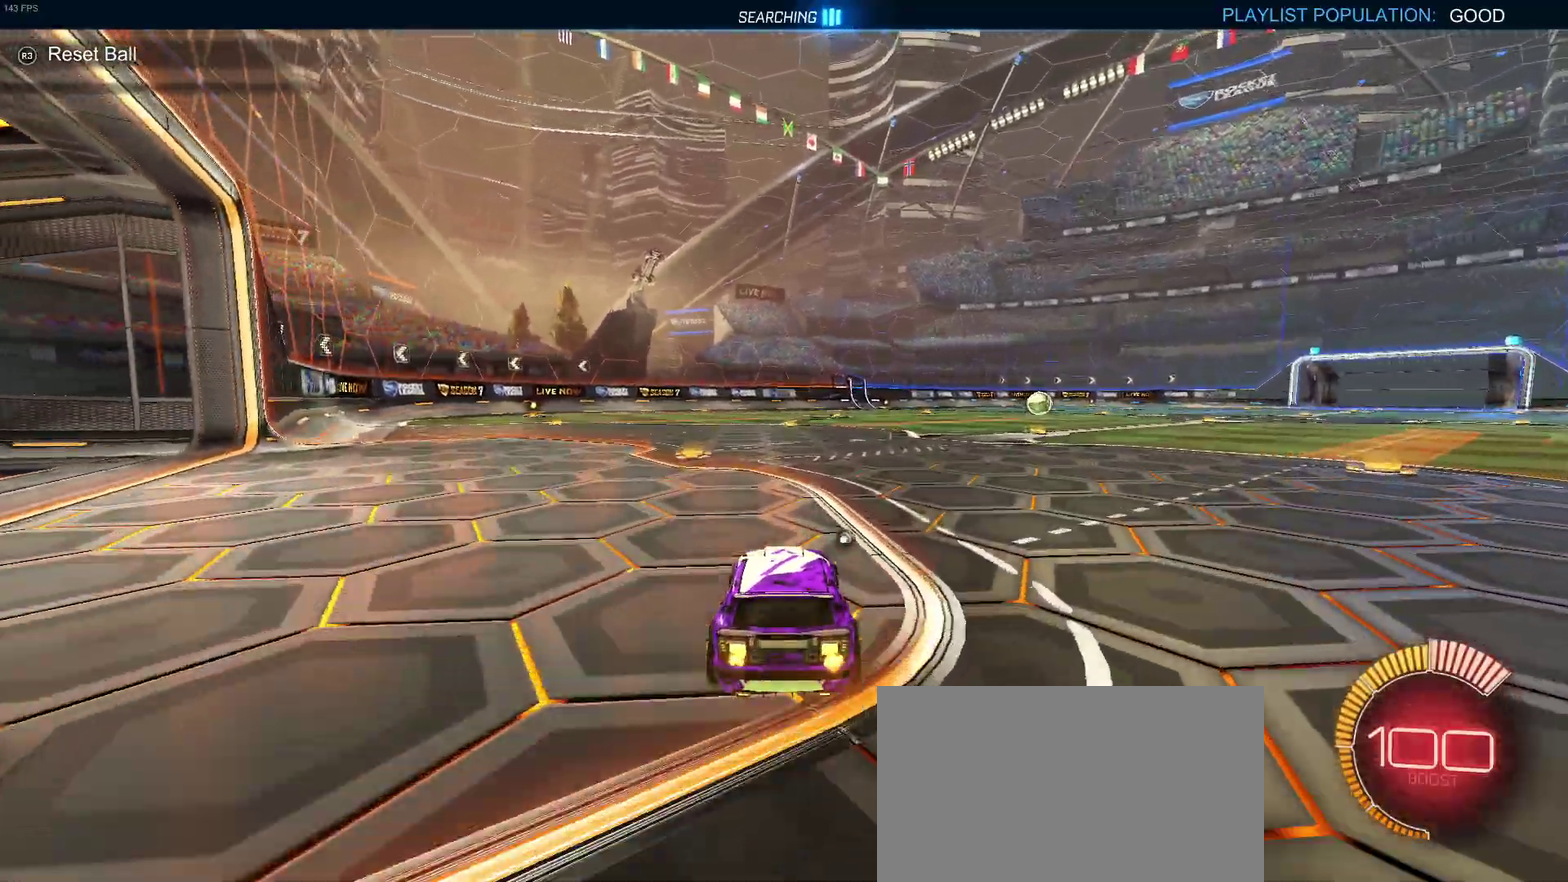
{"buttons": ["R2"], "left_stick": "center", "right_stick": "center", "events": [[17, "DPAD_UP", "down"], [83, "DPAD_UP", "up"]]}
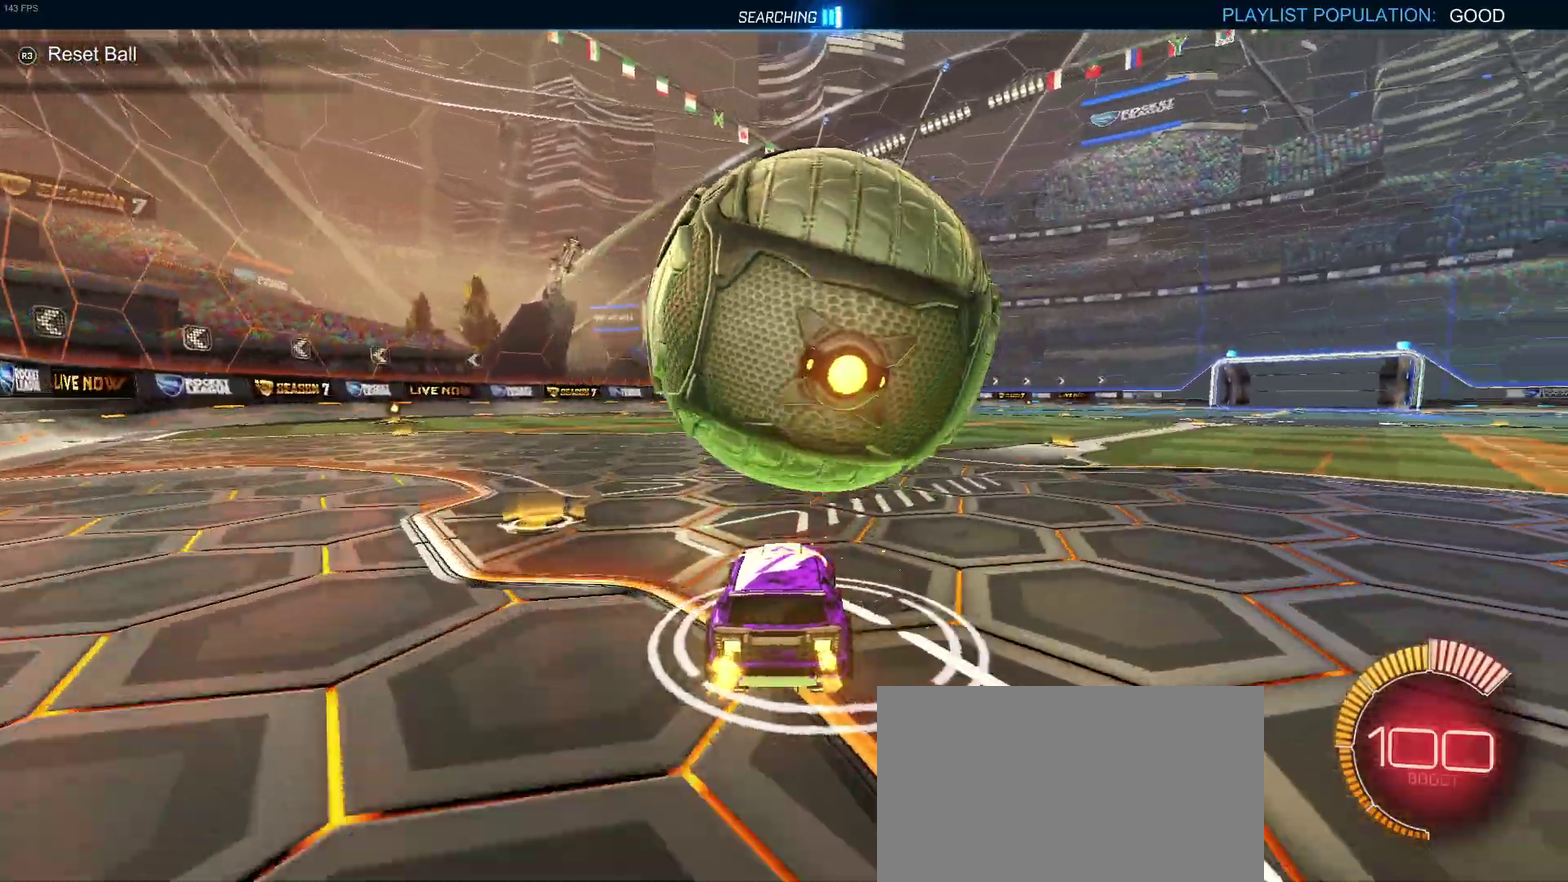
{"buttons": [], "left_stick": "center", "right_stick": "center", "events": [[250, "R2", "up"]]}
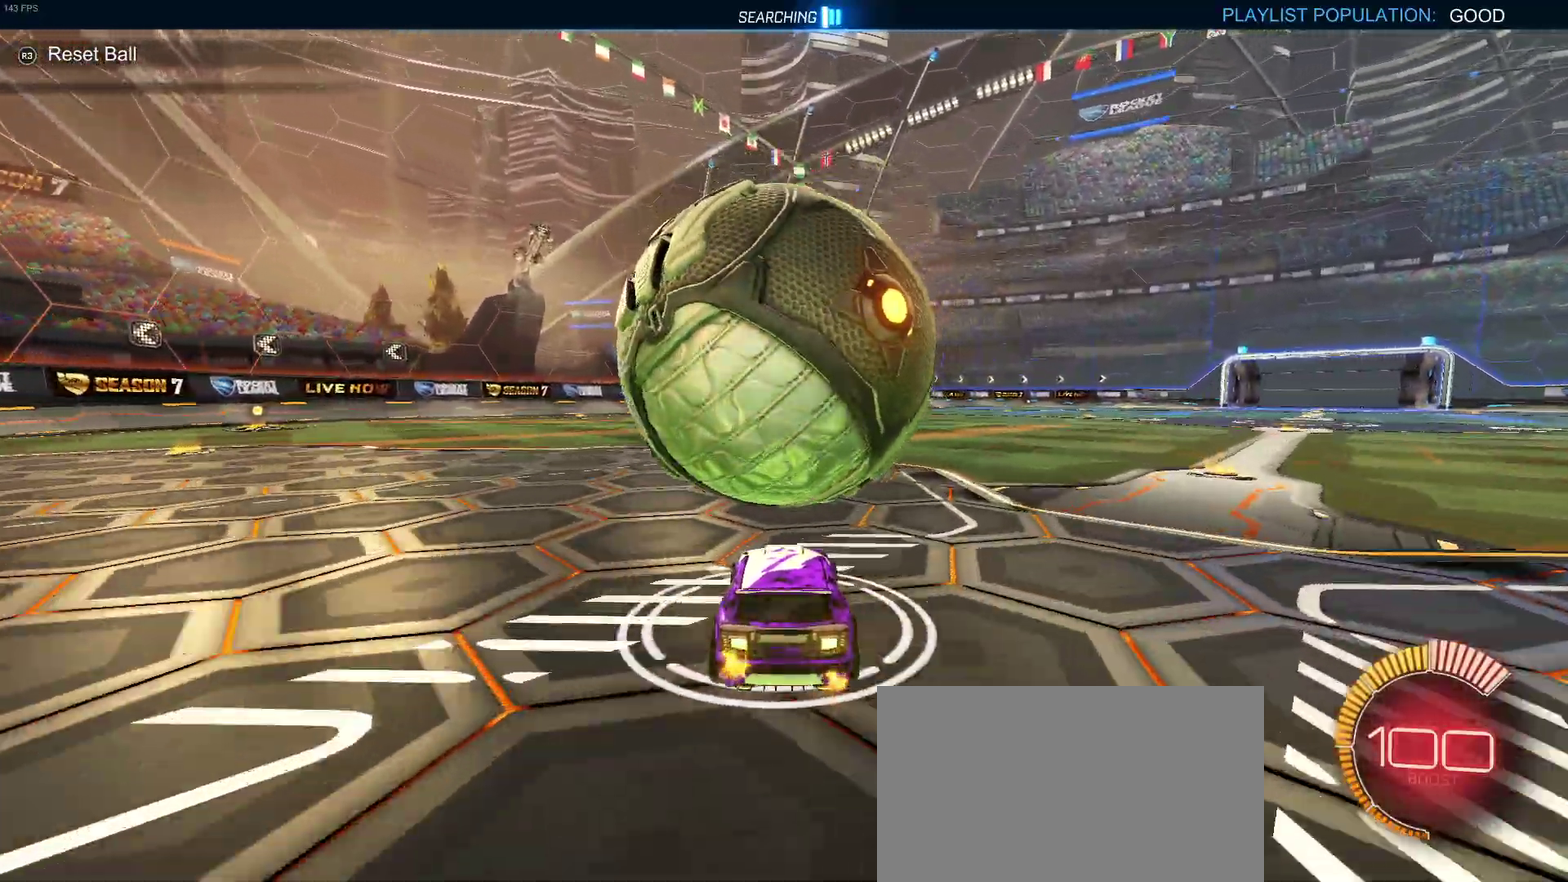
{"buttons": ["R2"], "left_stick": "center", "right_stick": "center", "events": [[33, "R2", "down"]]}
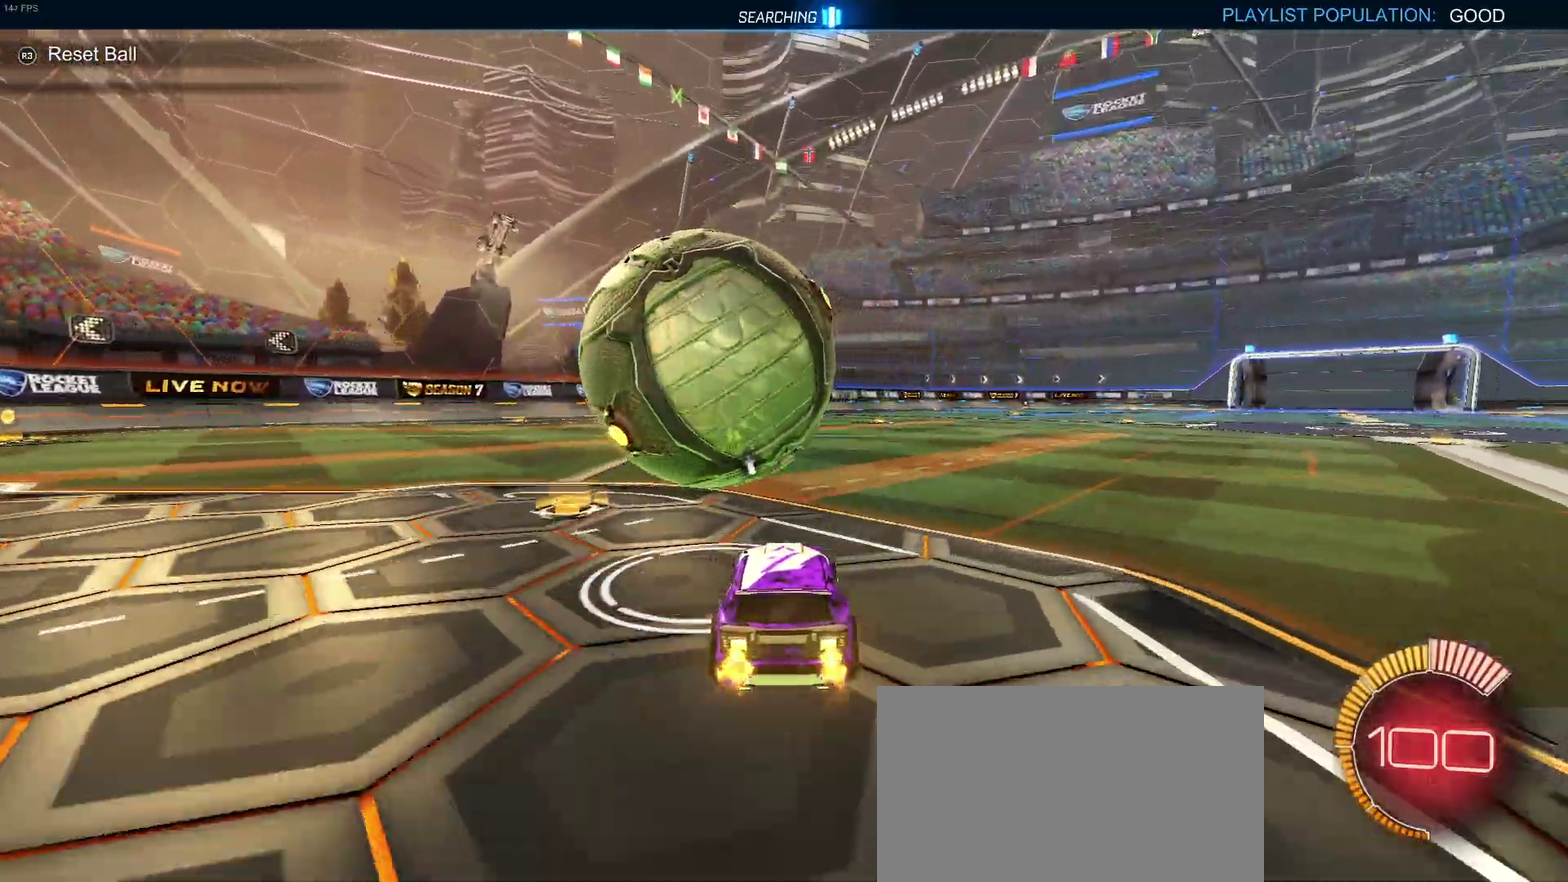
{"buttons": ["TRIANGLE", "R1", "R2"], "left_stick": "center", "right_stick": "center", "events": [[117, "left_stick", "left"], [133, "R1", "down"], [217, "left_stick", "center"], [483, "TRIANGLE", "down"]]}
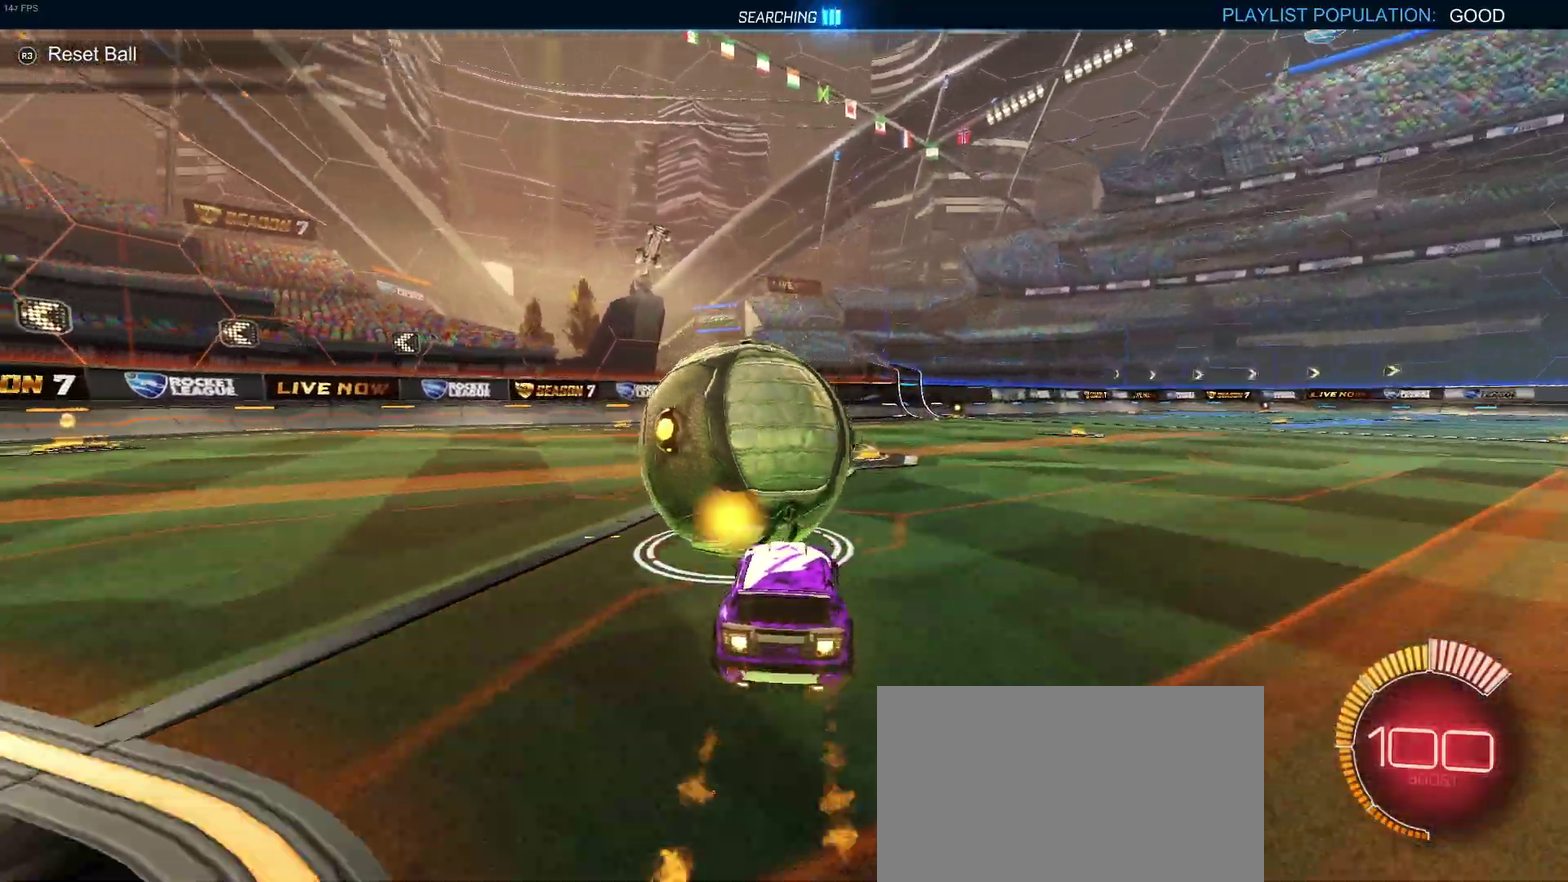
{"buttons": ["L2", "R2"], "left_stick": "right", "right_stick": "center", "events": [[117, "TRIANGLE", "up"], [383, "R1", "up"], [450, "L2", "down"], [500, "left_stick", "right"]]}
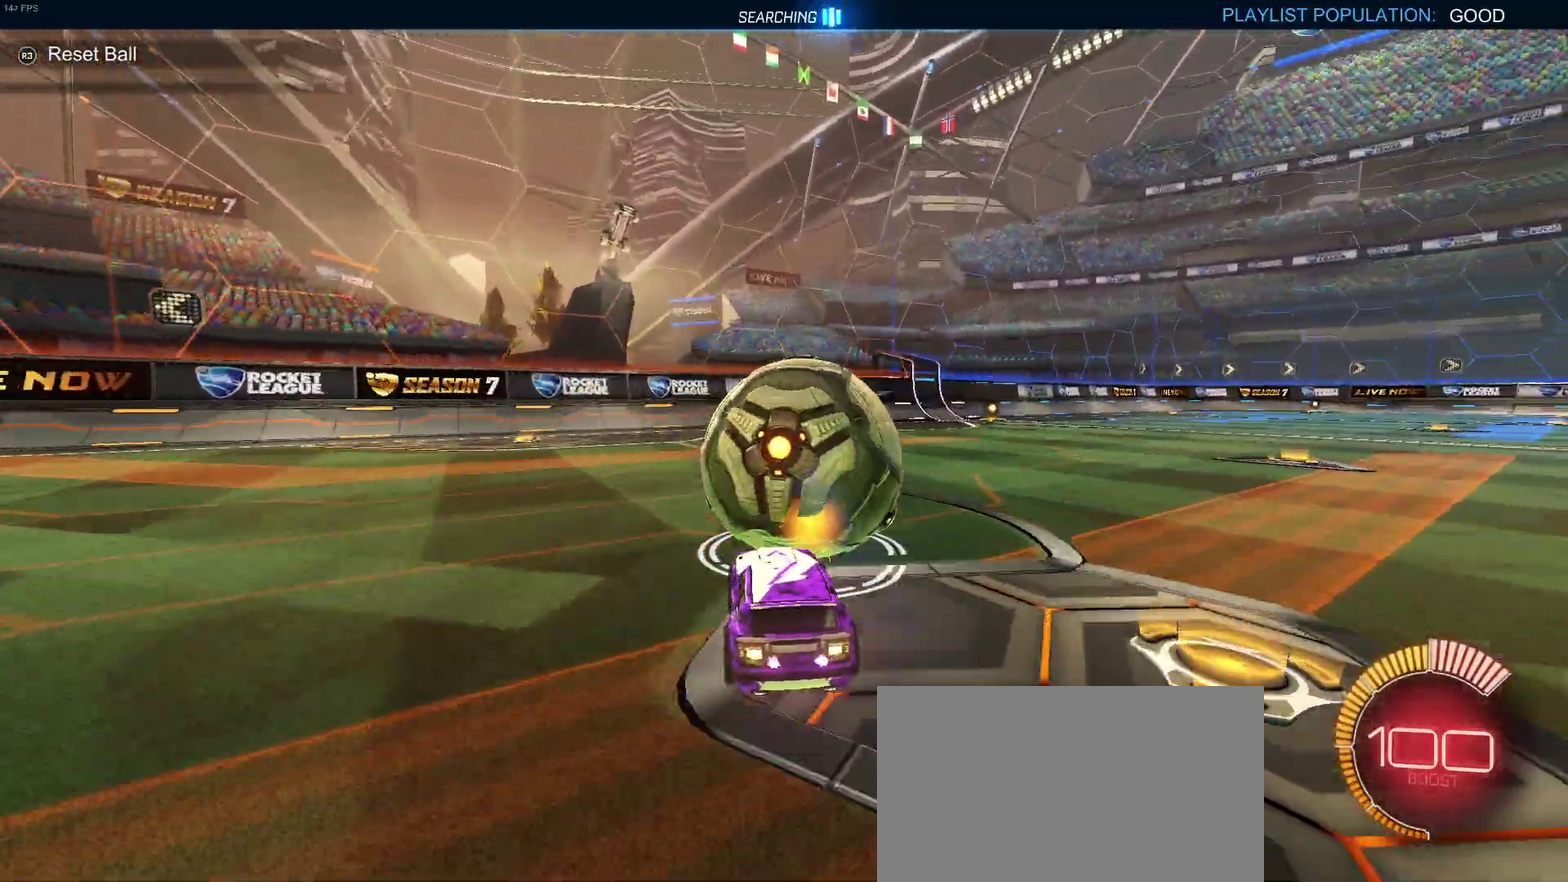
{"buttons": ["R2"], "left_stick": "center", "right_stick": "center", "events": [[100, "left_stick", "center"], [167, "L2", "up"]]}
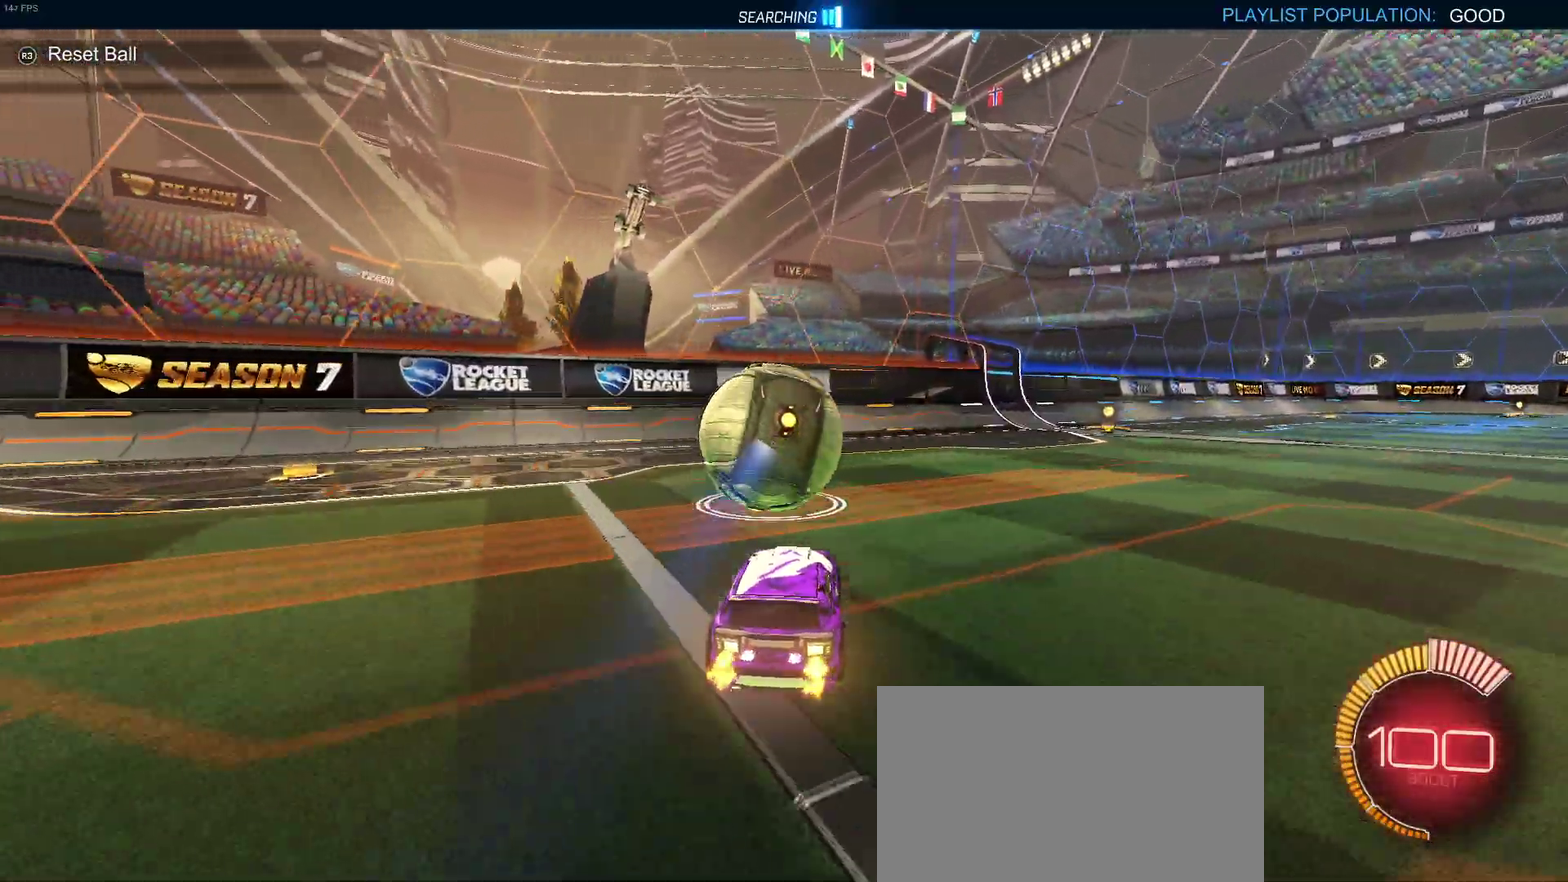
{"buttons": ["R1", "R2"], "left_stick": "center", "right_stick": "center", "events": [[450, "R1", "down"]]}
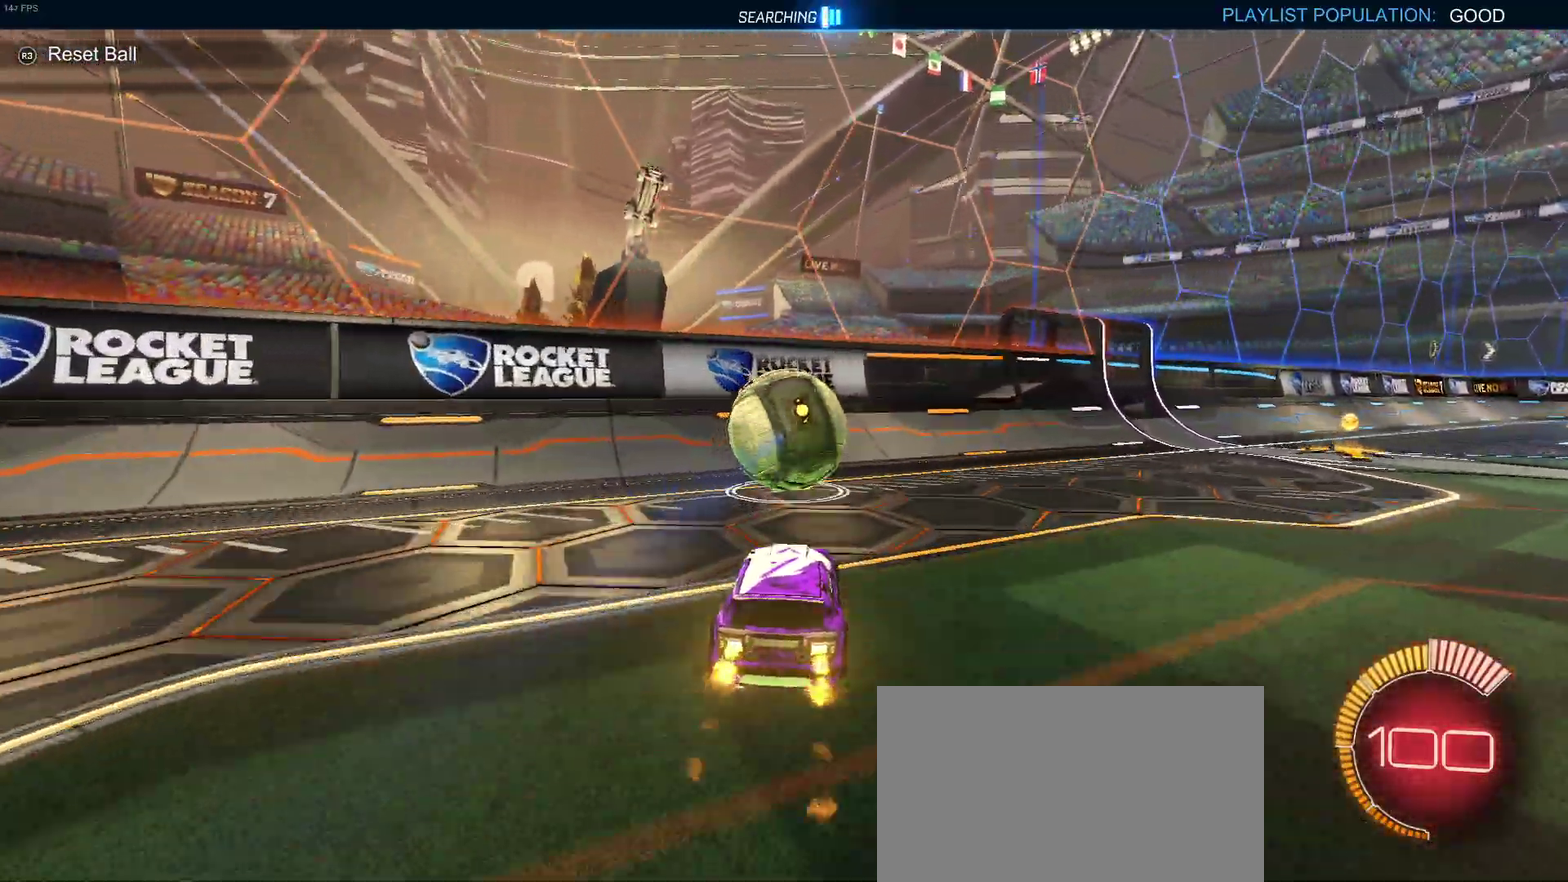
{"buttons": ["R2"], "left_stick": "left", "right_stick": "center", "events": [[367, "R1", "up"], [433, "left_stick", "left"]]}
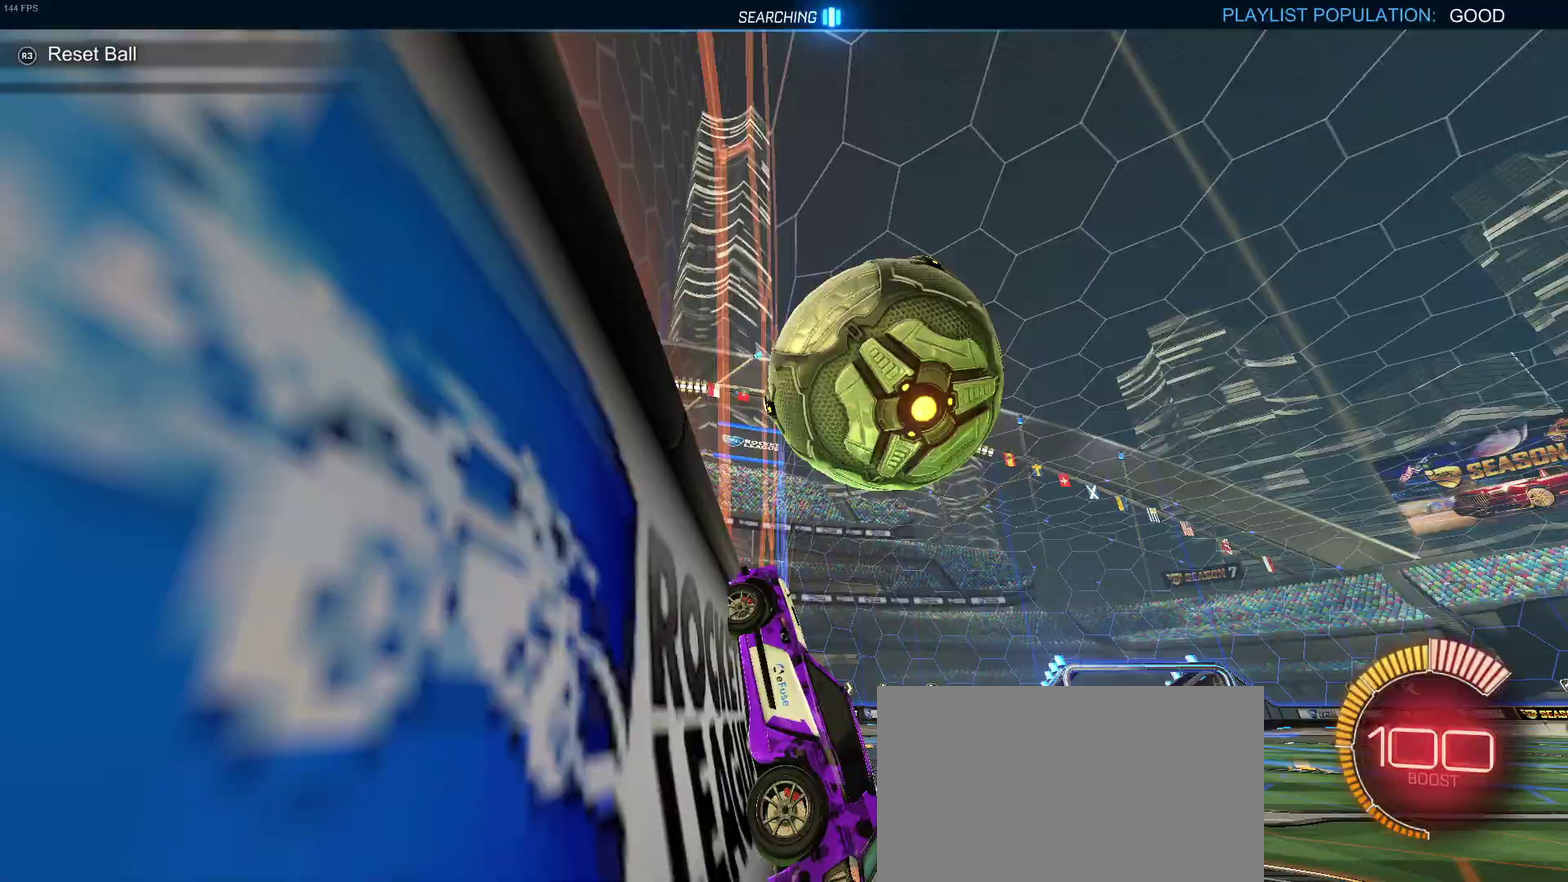
{"buttons": ["R1", "R2"], "left_stick": "center", "right_stick": "center", "events": [[67, "left_stick", "center"], [167, "CROSS", "down"], [283, "CROSS", "up"], [417, "R1", "down"]]}
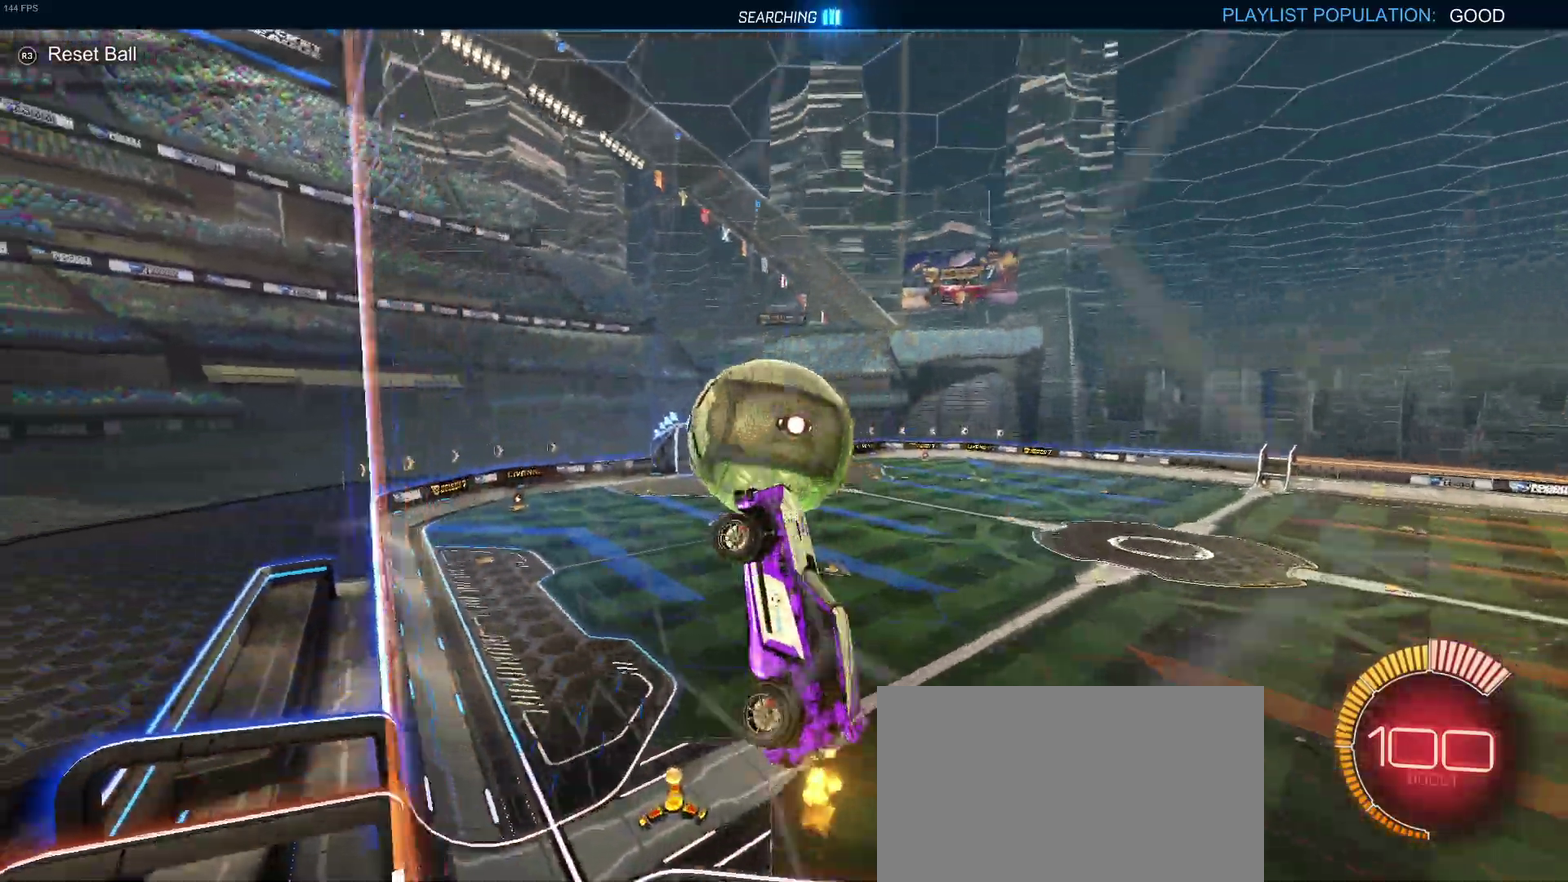
{"buttons": ["R1", "R2"], "left_stick": "down-left", "right_stick": "center", "events": [[133, "left_stick", "left"], [367, "left_stick", "down-left"]]}
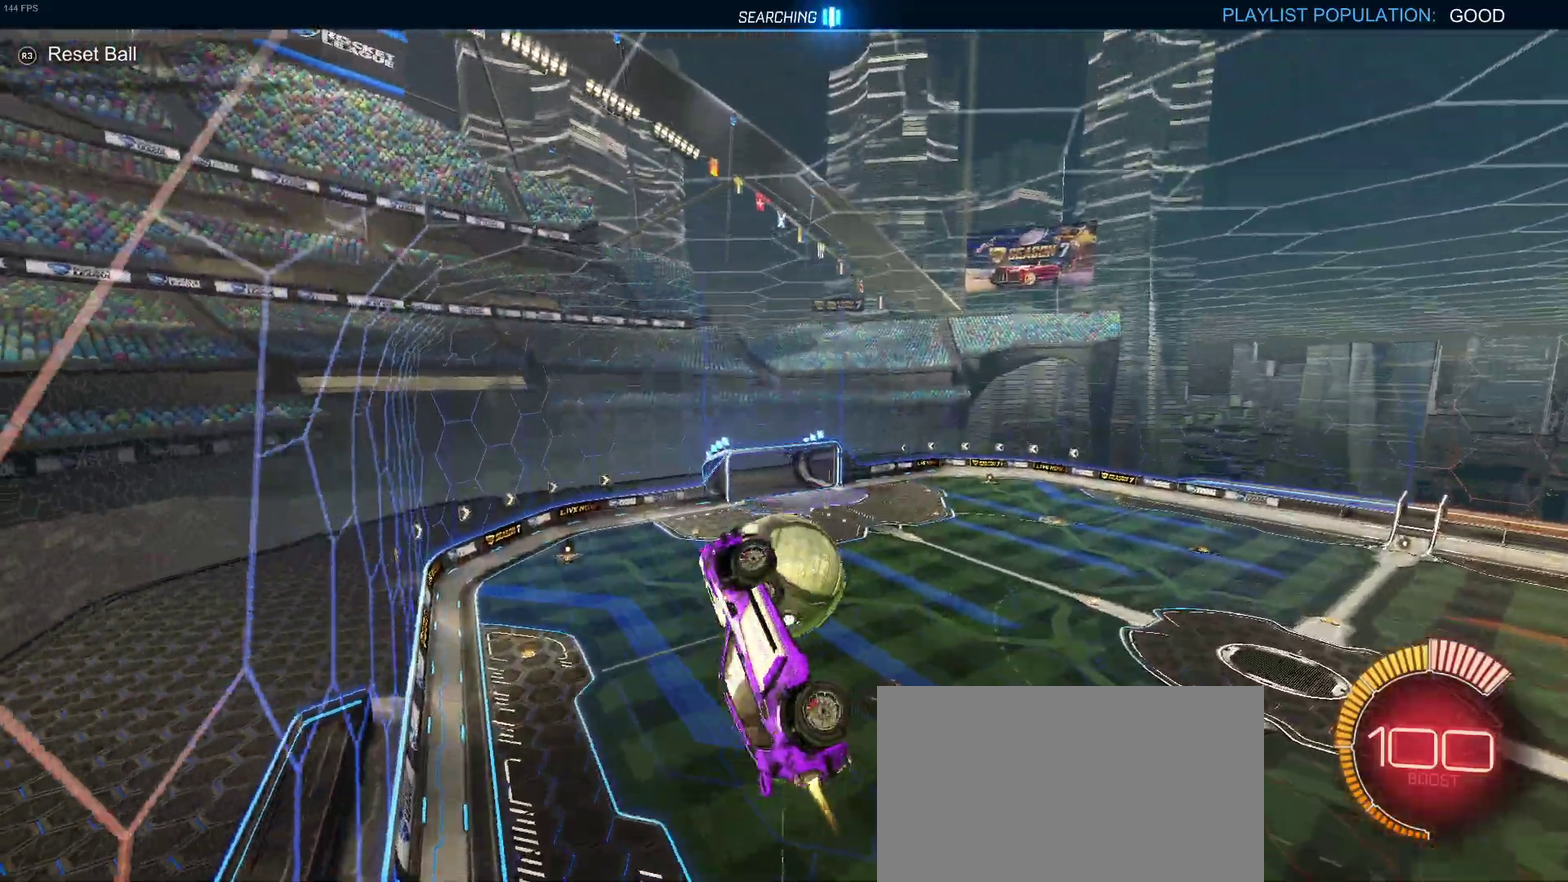
{"buttons": ["R1", "R2"], "left_stick": "up-left", "right_stick": "center", "events": [[50, "R1", "up"], [50, "left_stick", "center"], [100, "SQUARE", "down"], [317, "left_stick", "left"], [417, "SQUARE", "up"], [467, "R1", "down"], [467, "left_stick", "up-left"]]}
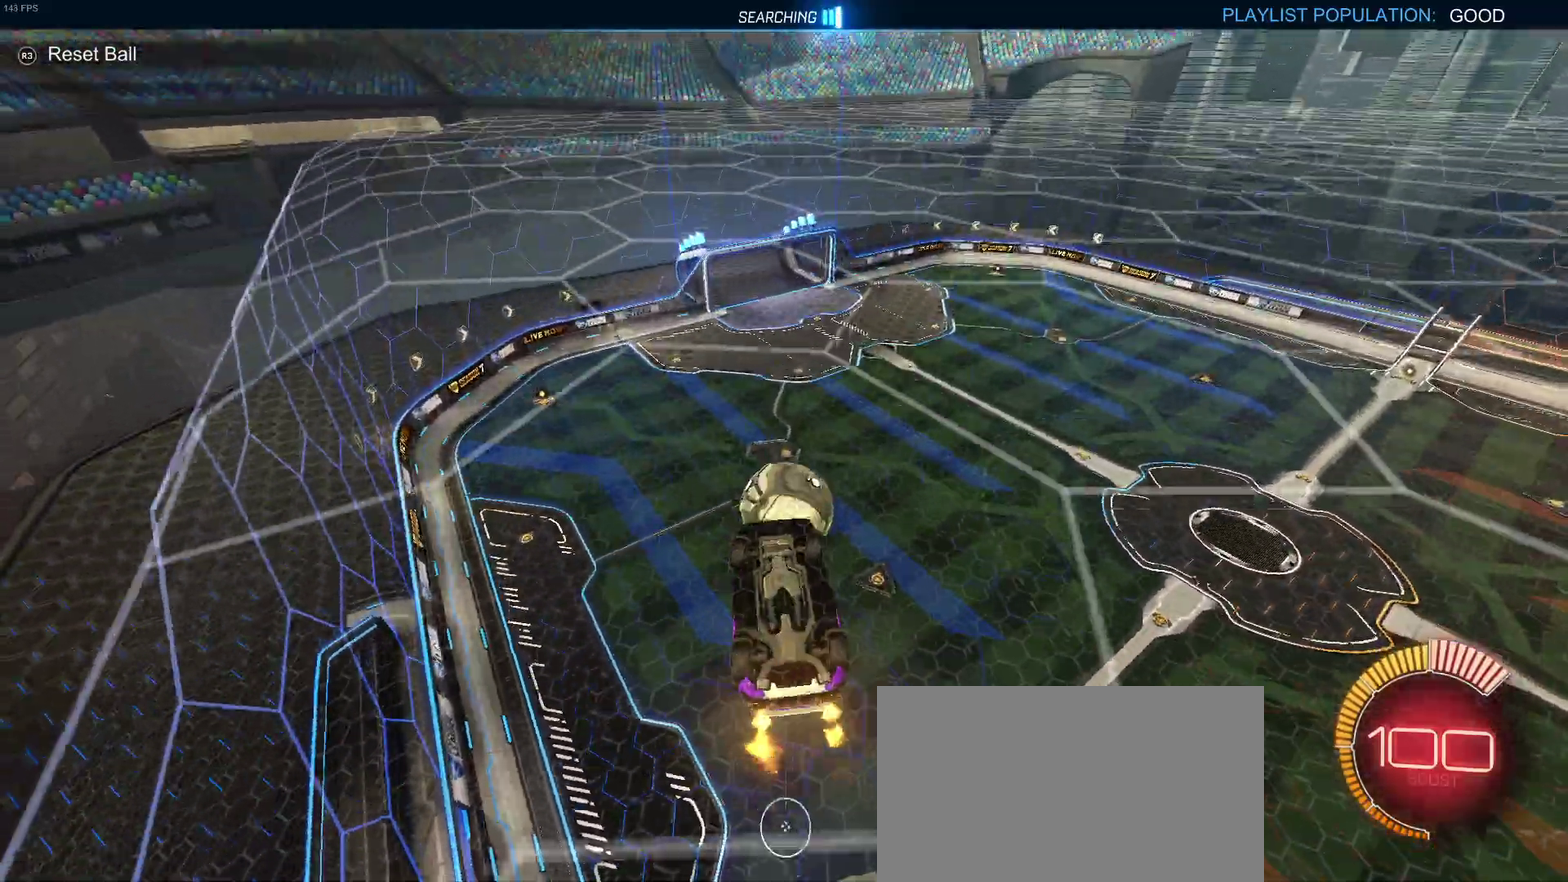
{"buttons": ["R2"], "left_stick": "down-right", "right_stick": "center", "events": [[17, "left_stick", "center"], [100, "left_stick", "up-right"], [250, "R1", "up"], [300, "left_stick", "center"], [400, "left_stick", "down-right"]]}
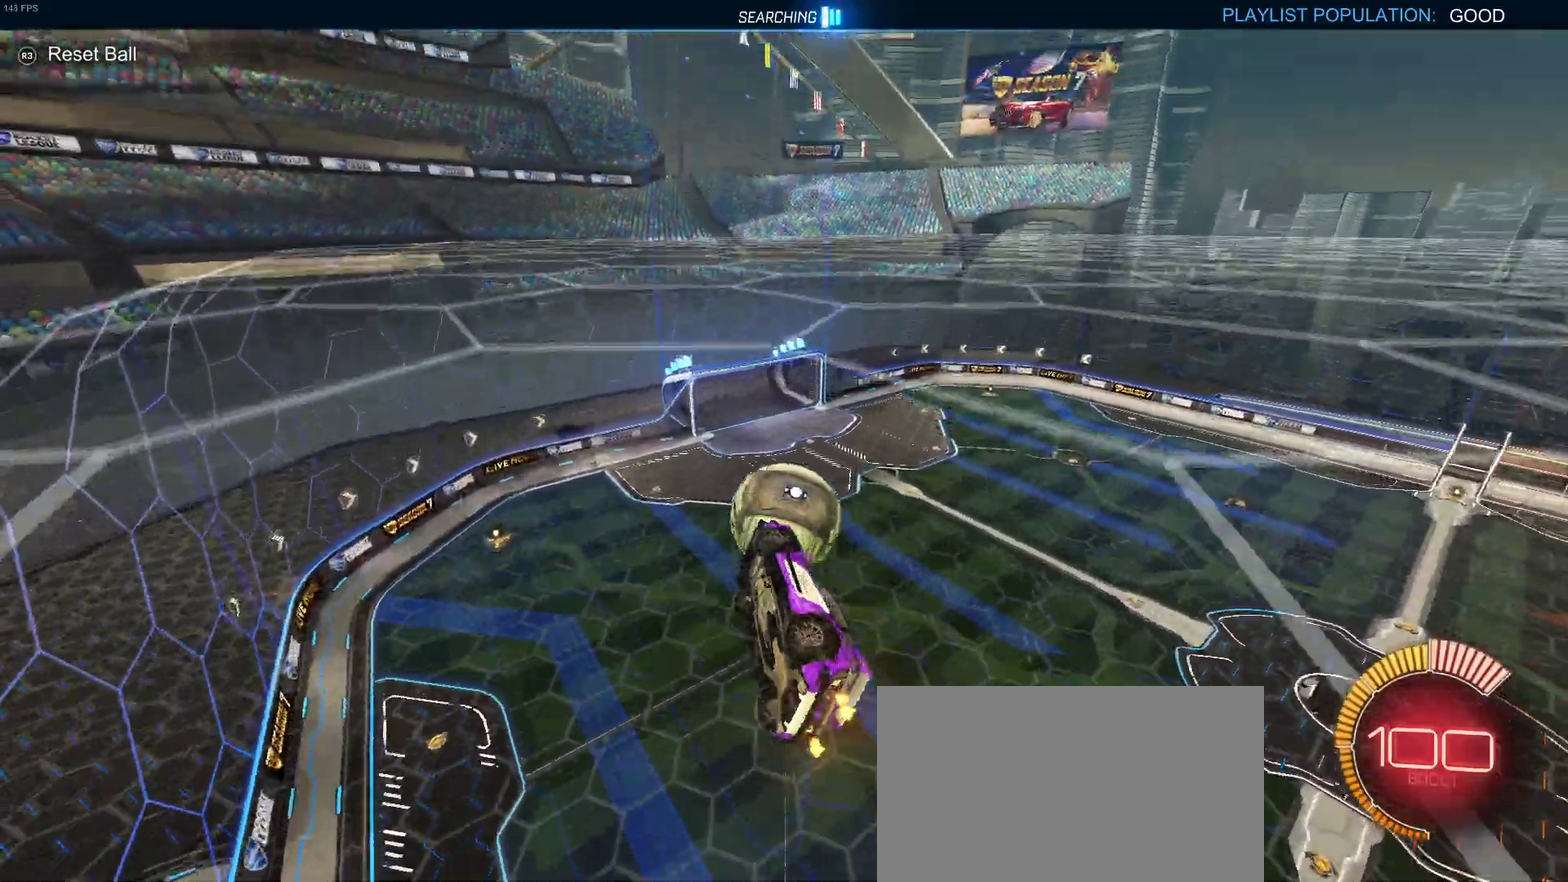
{"buttons": ["R2"], "left_stick": "down", "right_stick": "center", "events": [[17, "left_stick", "right"], [83, "left_stick", "up-right"], [250, "left_stick", "up"], [350, "left_stick", "center"], [467, "left_stick", "down"]]}
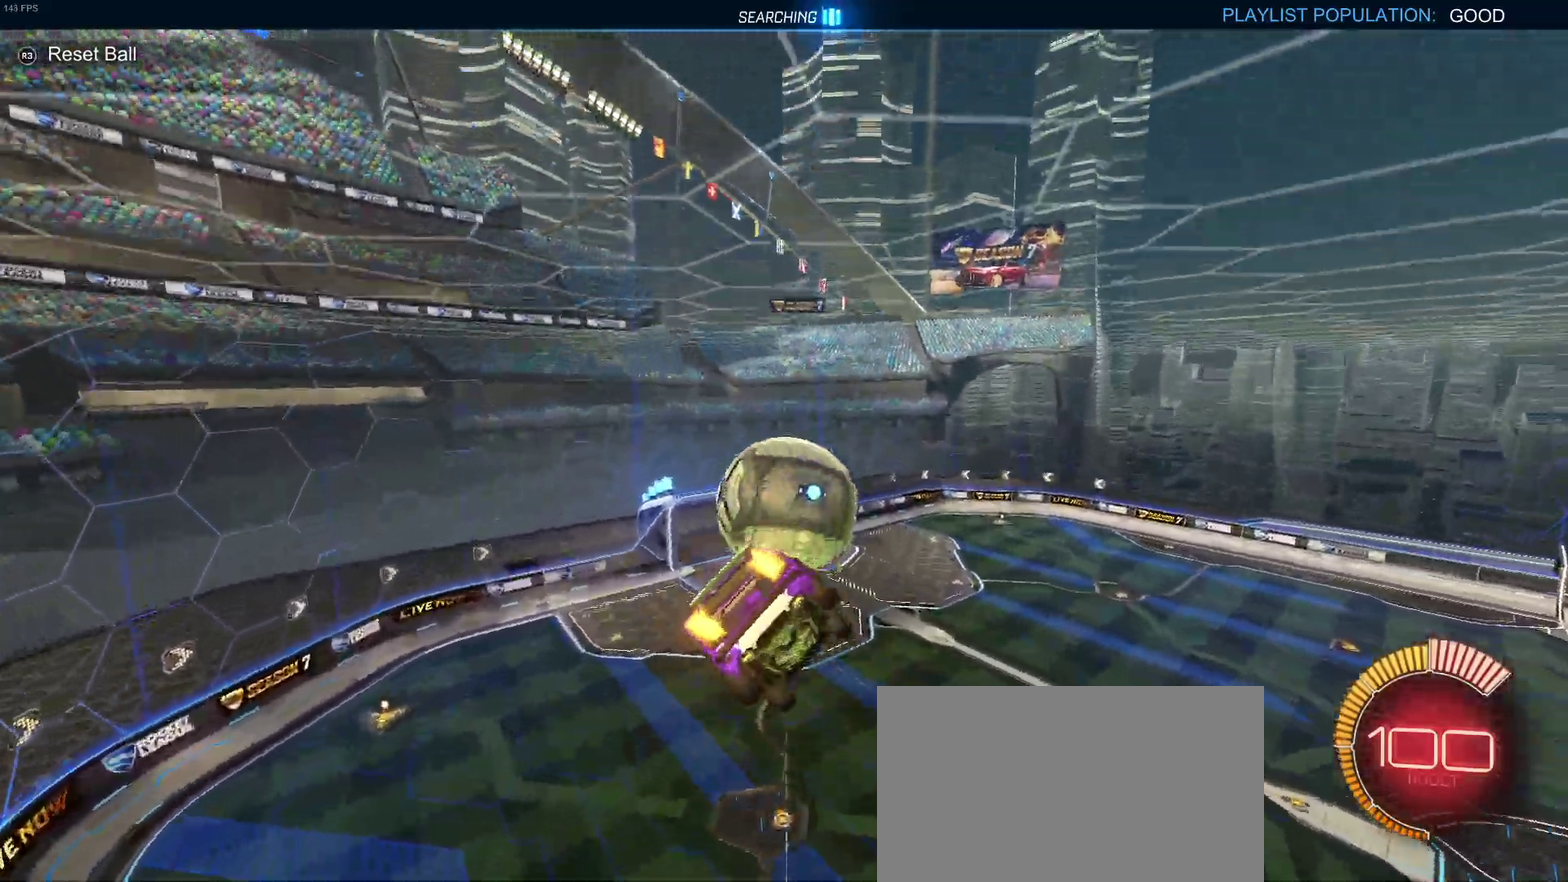
{"buttons": ["R1", "R2"], "left_stick": "down", "right_stick": "center", "events": [[33, "left_stick", "down-right"], [100, "R1", "down"], [150, "left_stick", "center"], [267, "R1", "up"], [267, "left_stick", "up"], [333, "CROSS", "down"], [400, "left_stick", "down"], [417, "CROSS", "up"], [467, "R1", "down"]]}
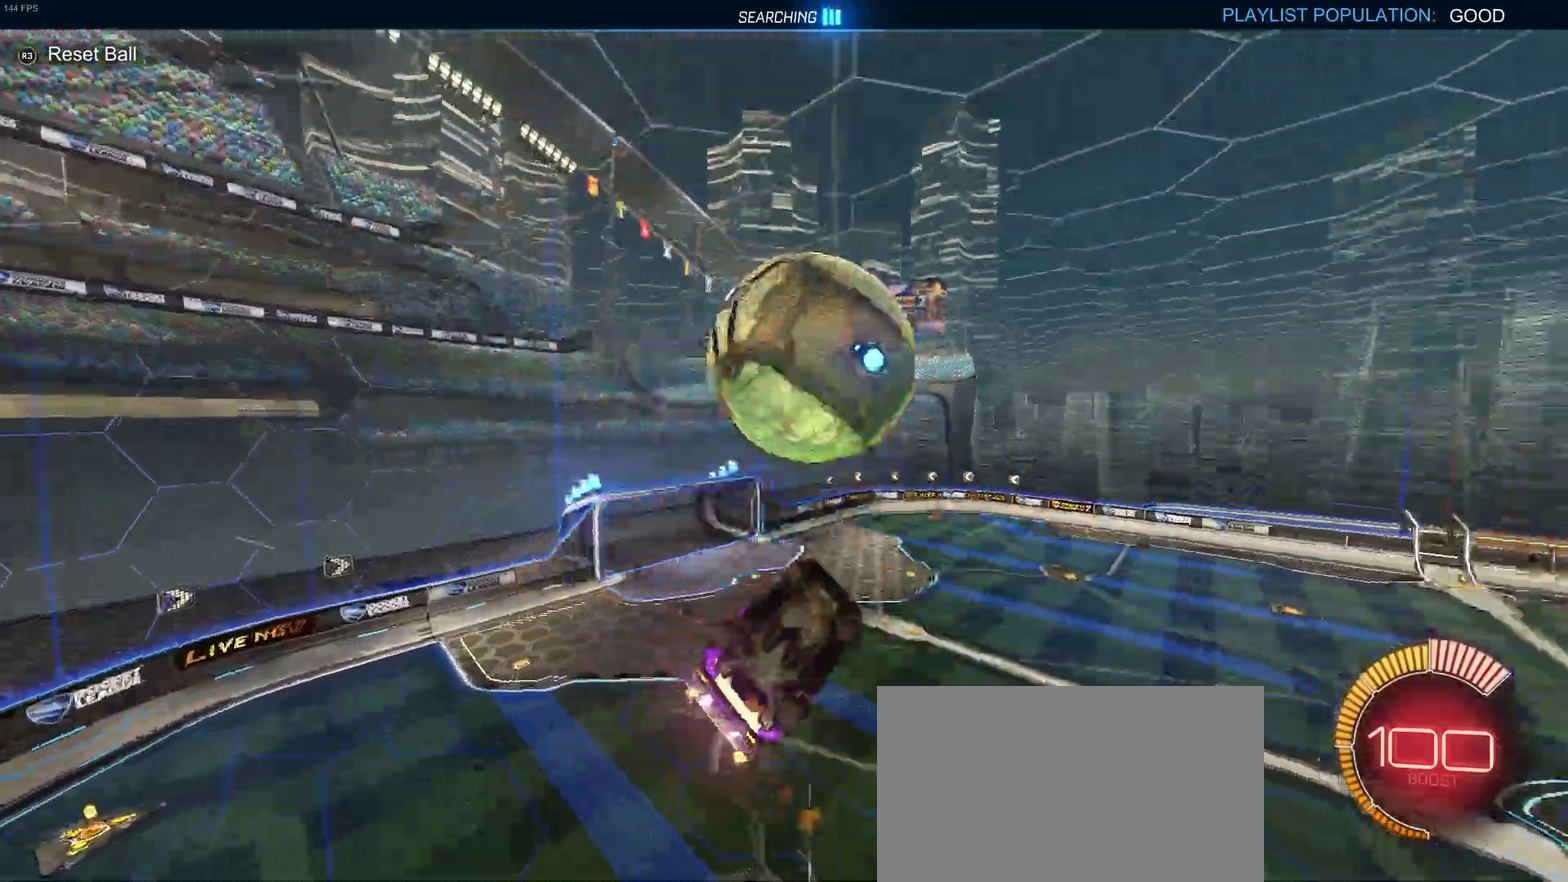
{"buttons": ["R2"], "left_stick": "down-right", "right_stick": "center", "events": [[400, "R1", "up"], [467, "left_stick", "down-right"]]}
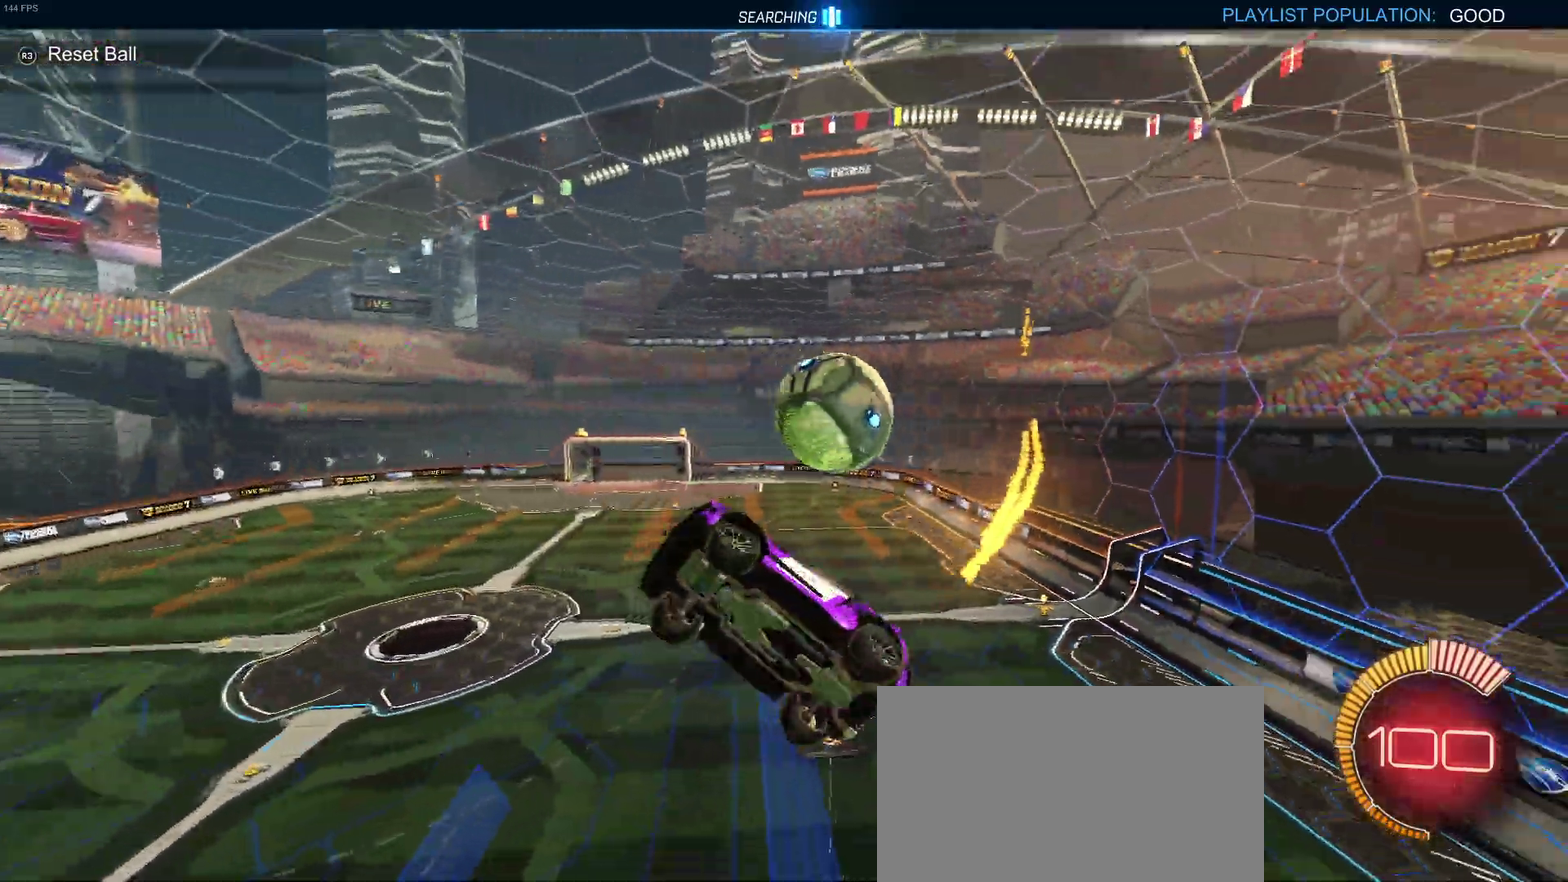
{"buttons": ["R2"], "left_stick": "center", "right_stick": "center", "events": [[117, "left_stick", "center"]]}